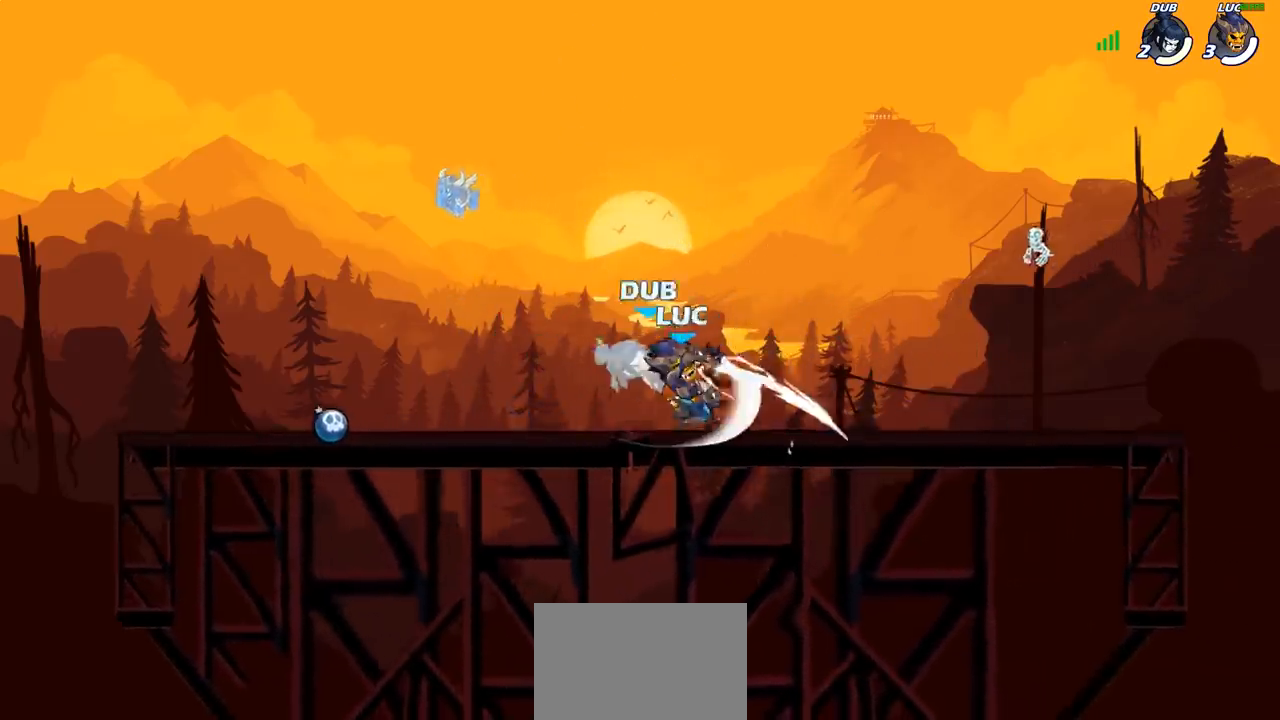
Gameplay with a controller (PlayStation layout); each line is a JSON object with the inputs held at the frame after it. "events" lists button and stick changes between this image and that frame as [ms after this image, input, new state], when the widget could be followed in between. Not read: R1.
{"buttons": [], "left_stick": "center", "right_stick": "center", "events": [[167, "left_stick", "left"], [300, "R2", "down"], [367, "left_stick", "center"], [383, "R2", "up"], [383, "SQUARE", "down"], [433, "SQUARE", "up"]]}
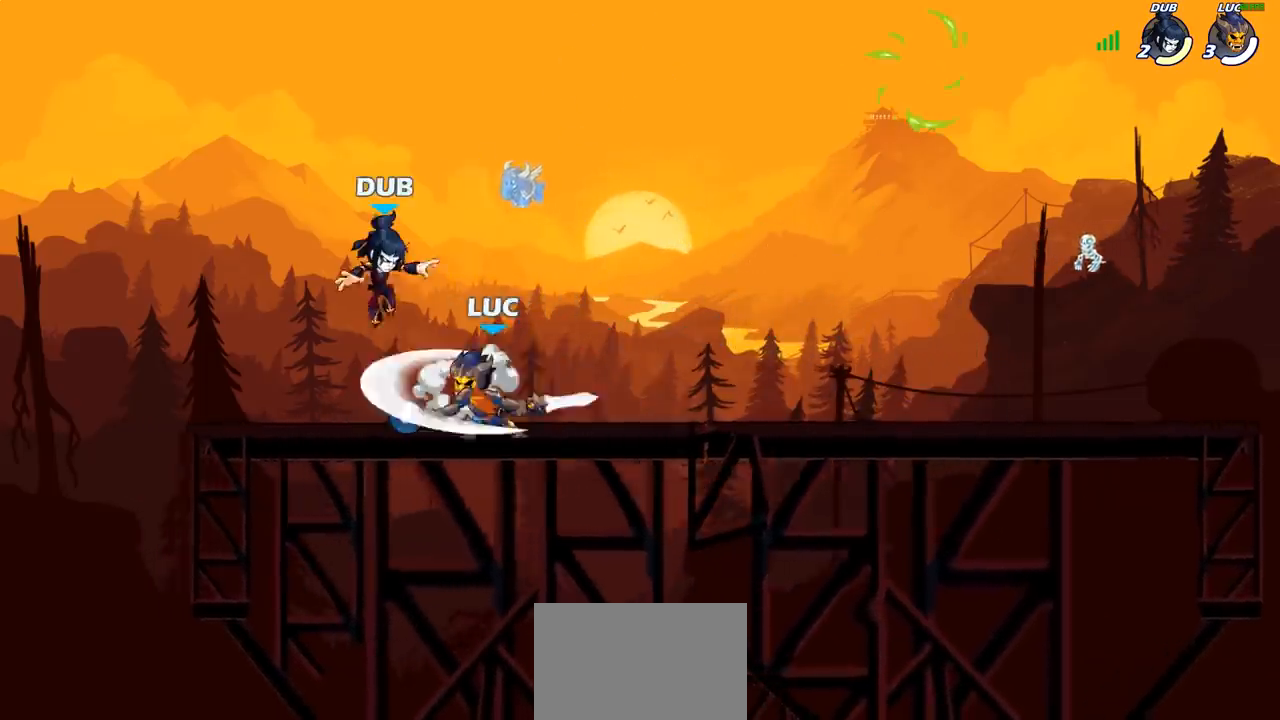
{"buttons": [], "left_stick": "right", "right_stick": "center", "events": [[17, "SQUARE", "down"], [117, "SQUARE", "up"], [400, "left_stick", "right"]]}
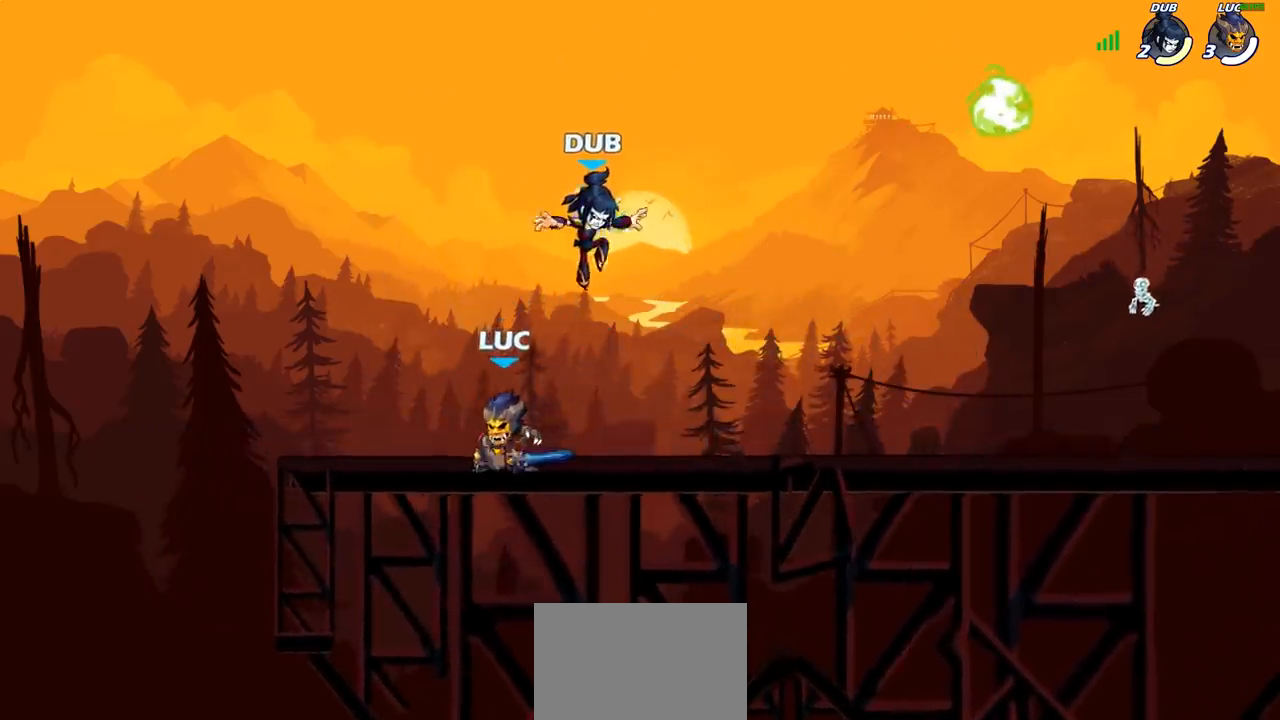
{"buttons": [], "left_stick": "right", "right_stick": "center", "events": [[67, "R2", "down"], [83, "SQUARE", "down"], [167, "R2", "up"], [217, "SQUARE", "up"]]}
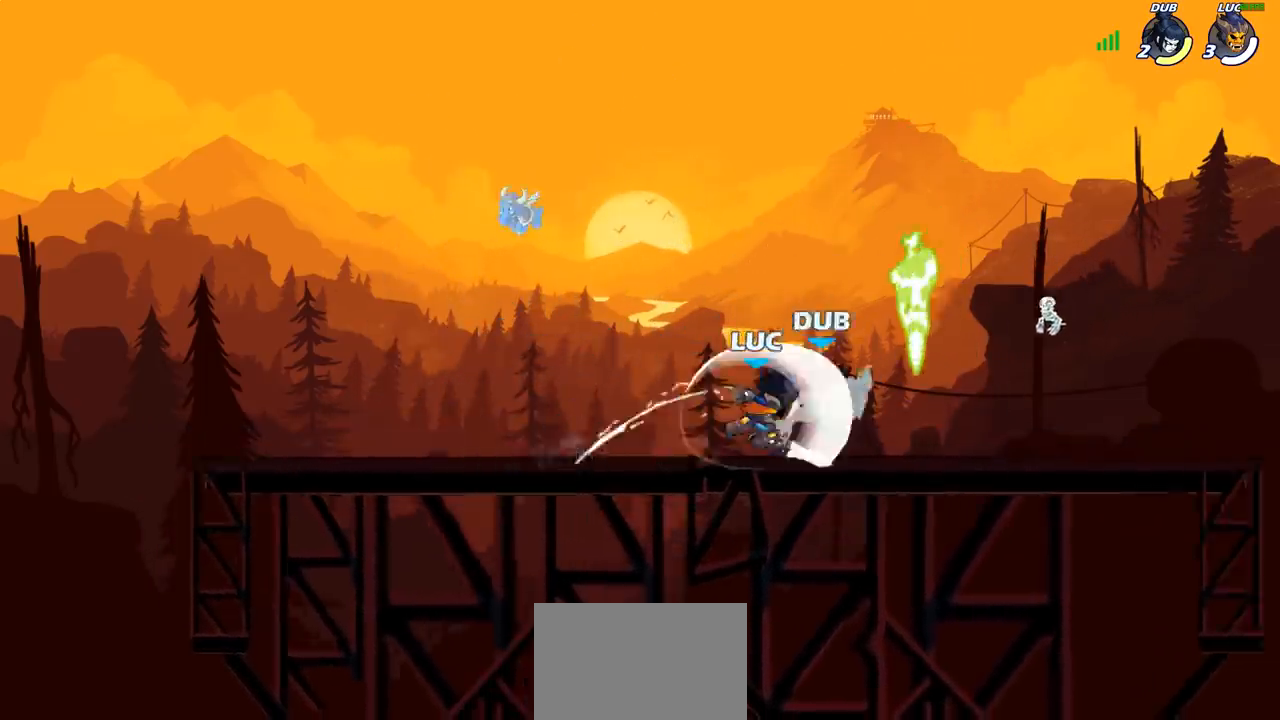
{"buttons": ["SQUARE"], "left_stick": "center", "right_stick": "center", "events": [[200, "R2", "down"], [267, "left_stick", "center"], [300, "R2", "up"], [300, "SQUARE", "down"], [383, "SQUARE", "up"], [450, "SQUARE", "down"]]}
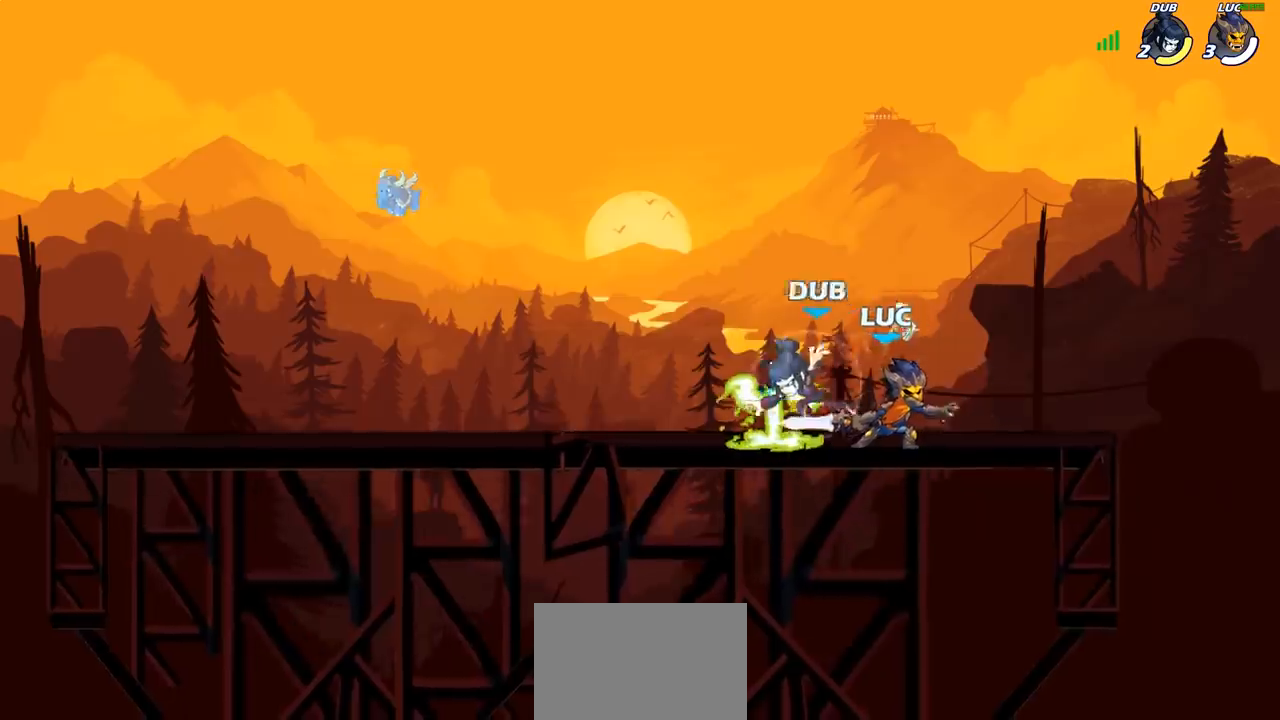
{"buttons": [], "left_stick": "left", "right_stick": "center", "events": [[67, "SQUARE", "up"], [150, "SQUARE", "down"], [250, "SQUARE", "up"], [250, "left_stick", "left"]]}
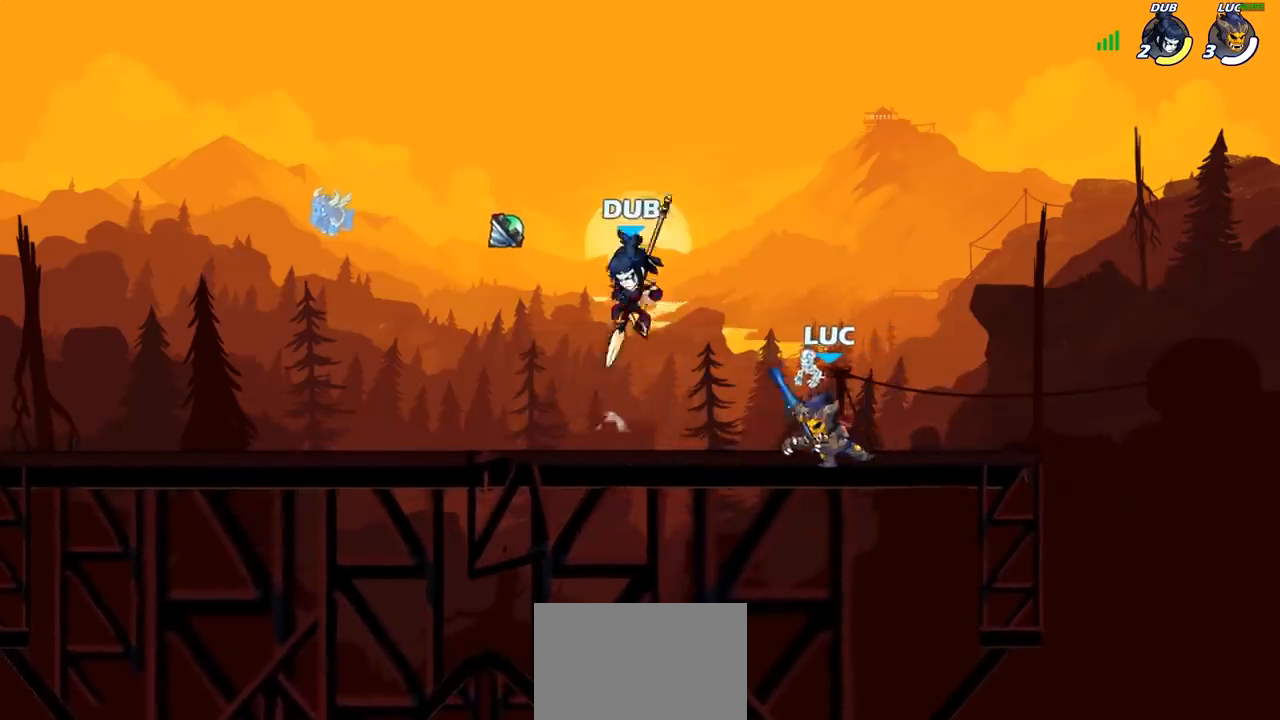
{"buttons": [], "left_stick": "right", "right_stick": "center", "events": [[33, "left_stick", "right"], [317, "left_stick", "left"], [450, "left_stick", "right"]]}
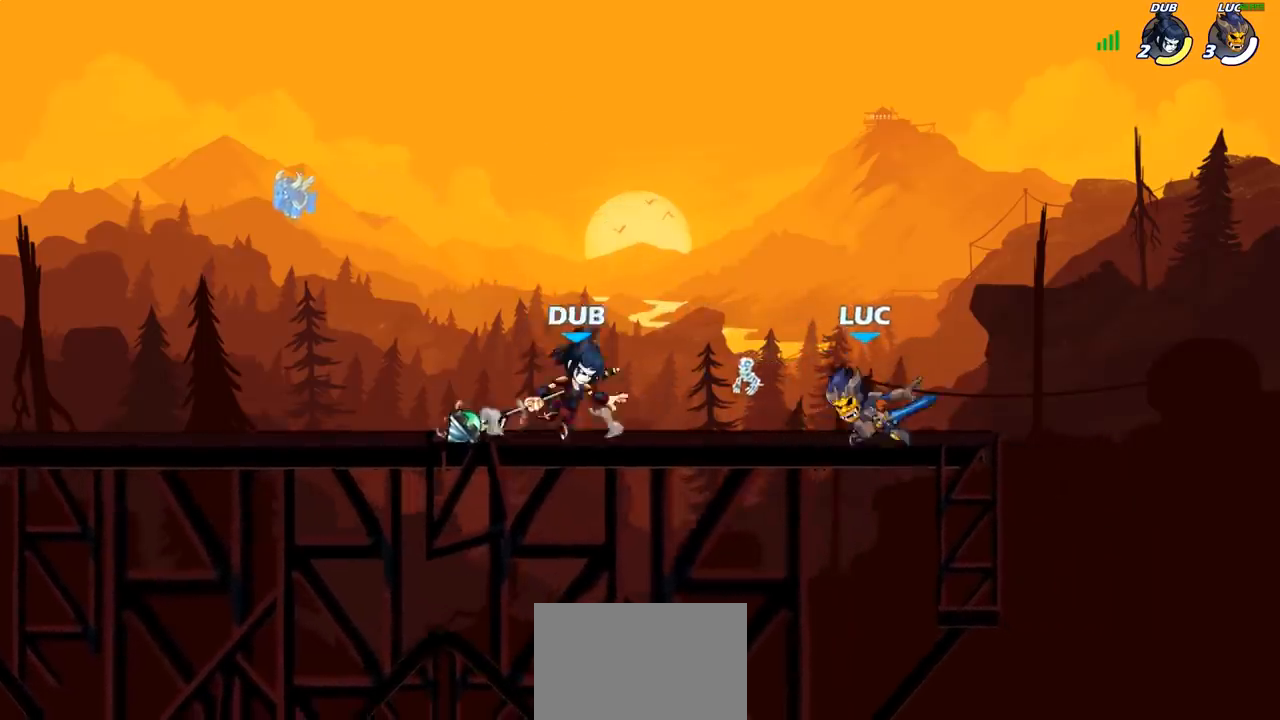
{"buttons": ["SQUARE"], "left_stick": "left", "right_stick": "center", "events": [[250, "left_stick", "up-left"], [300, "left_stick", "left"], [433, "SQUARE", "down"]]}
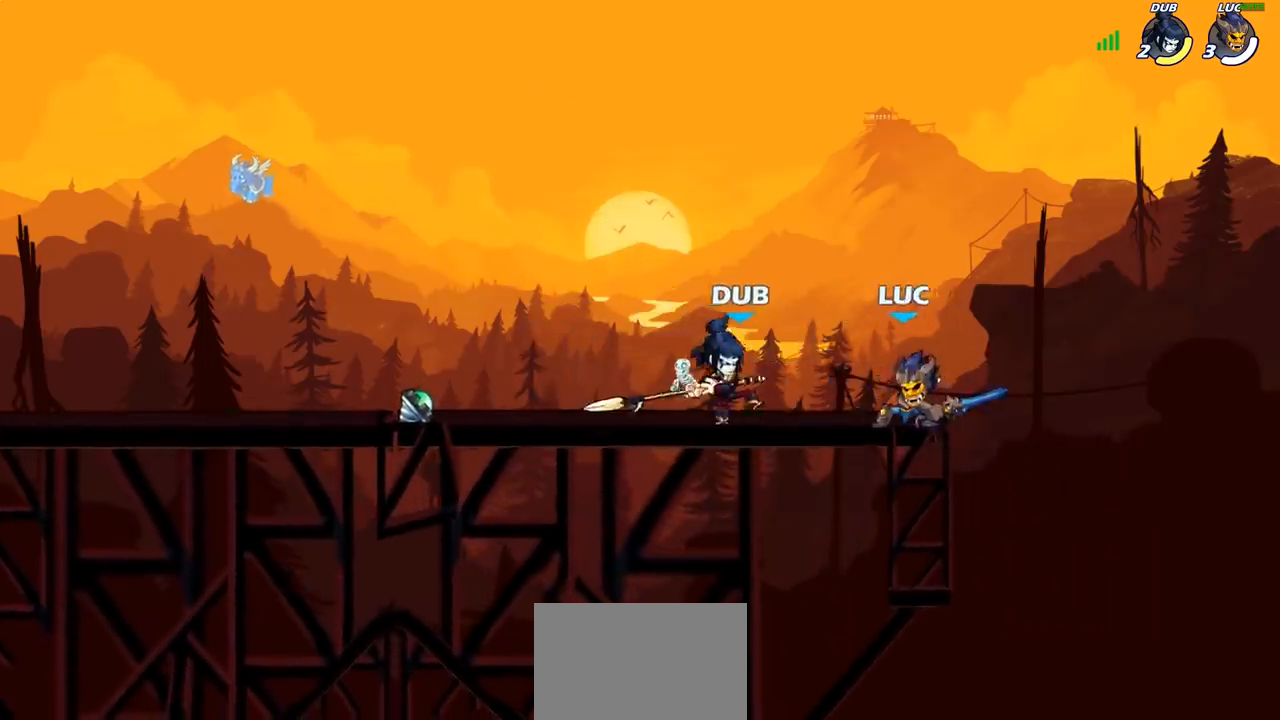
{"buttons": [], "left_stick": "left", "right_stick": "center", "events": [[33, "SQUARE", "up"]]}
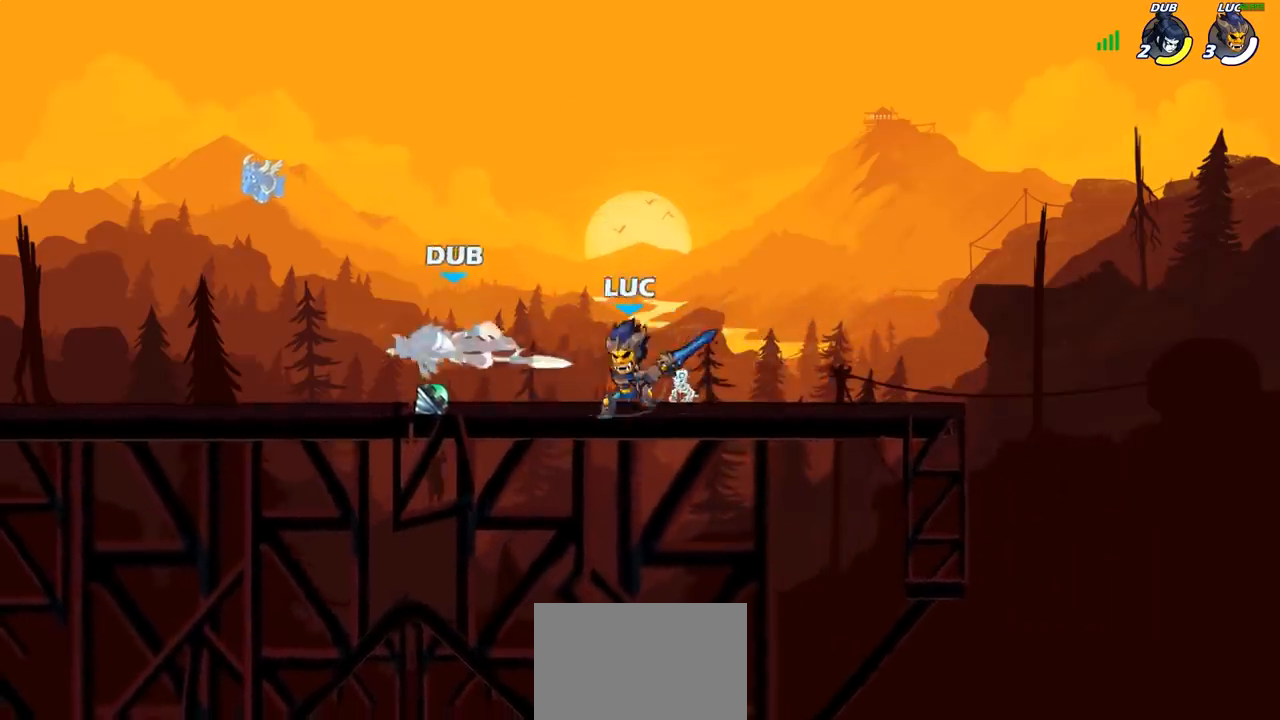
{"buttons": [], "left_stick": "center", "right_stick": "center", "events": [[50, "R2", "down"], [50, "left_stick", "down-left"], [100, "SQUARE", "down"], [133, "R2", "up"], [200, "SQUARE", "up"], [267, "left_stick", "center"]]}
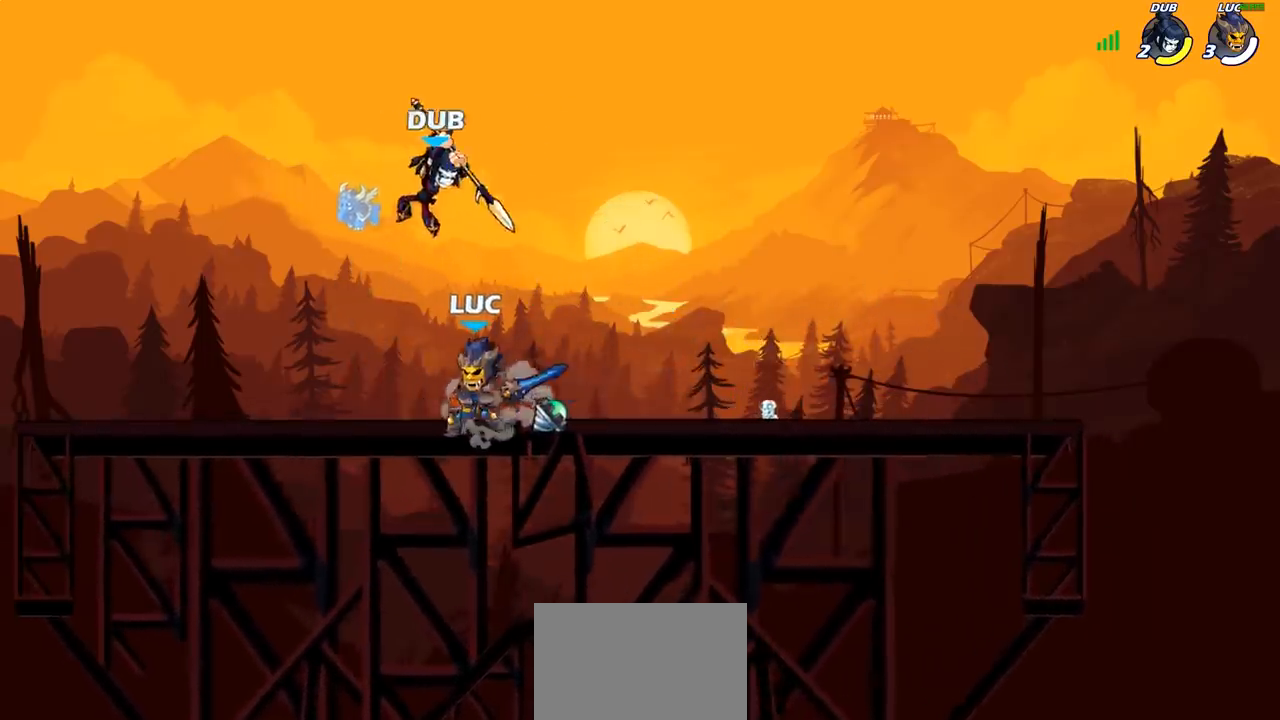
{"buttons": [], "left_stick": "right", "right_stick": "center", "events": [[150, "left_stick", "right"], [250, "left_stick", "center"], [383, "left_stick", "right"]]}
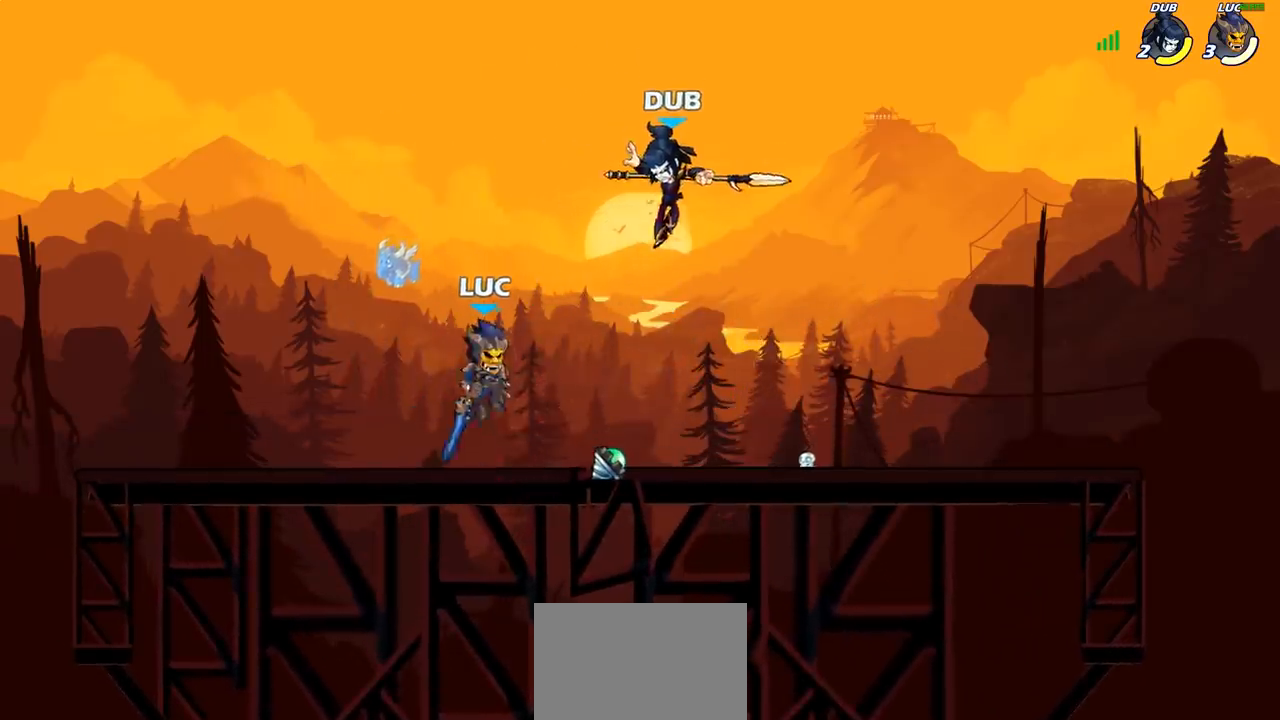
{"buttons": [], "left_stick": "center", "right_stick": "center", "events": [[17, "left_stick", "center"], [50, "R2", "down"], [117, "SQUARE", "down"], [117, "left_stick", "right"], [167, "R2", "up"], [217, "SQUARE", "up"], [400, "left_stick", "center"]]}
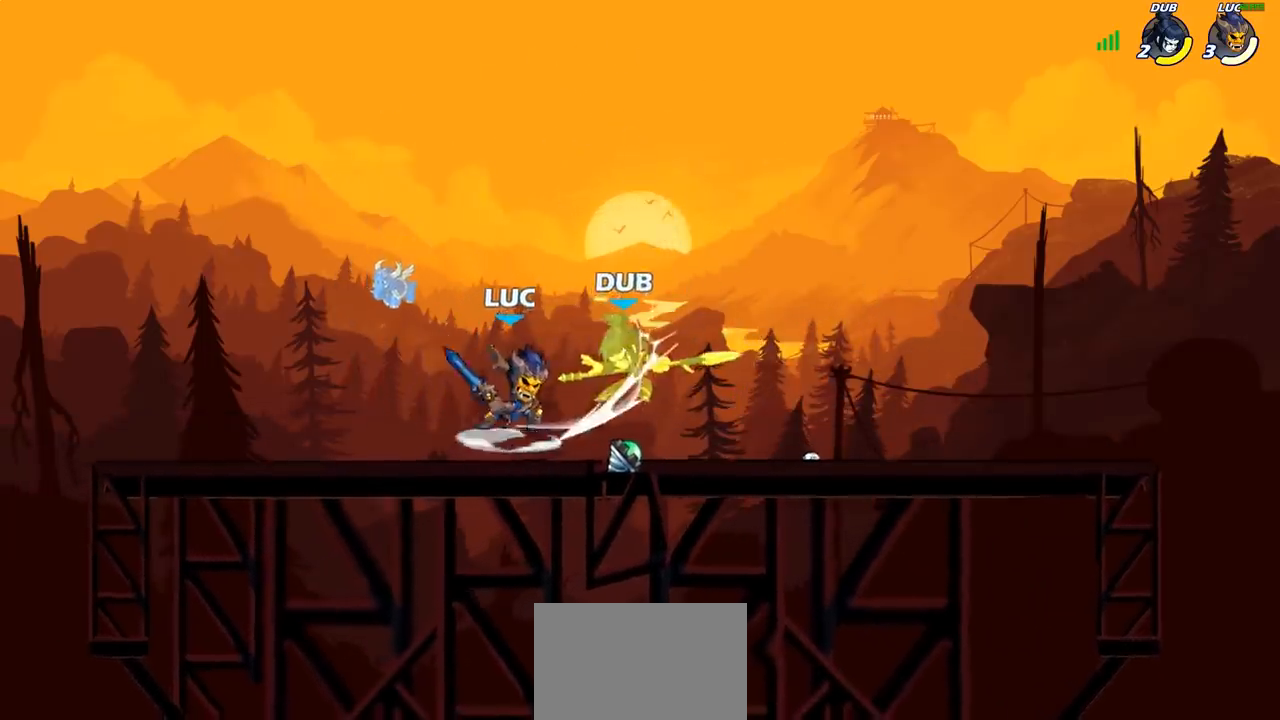
{"buttons": ["R2"], "left_stick": "right", "right_stick": "center", "events": [[383, "left_stick", "right"], [500, "R2", "down"]]}
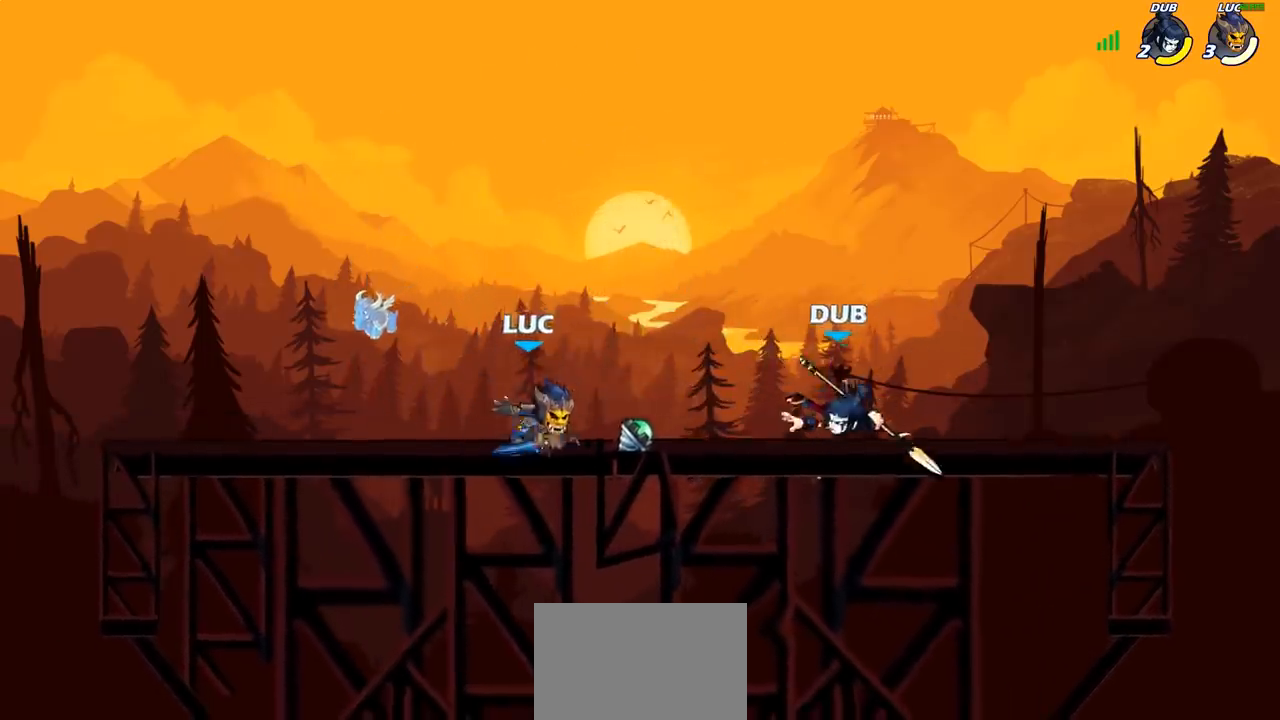
{"buttons": [], "left_stick": "center", "right_stick": "center", "events": [[67, "CIRCLE", "down"], [100, "R2", "up"], [117, "left_stick", "center"], [133, "CIRCLE", "up"], [250, "left_stick", "right"], [417, "left_stick", "center"]]}
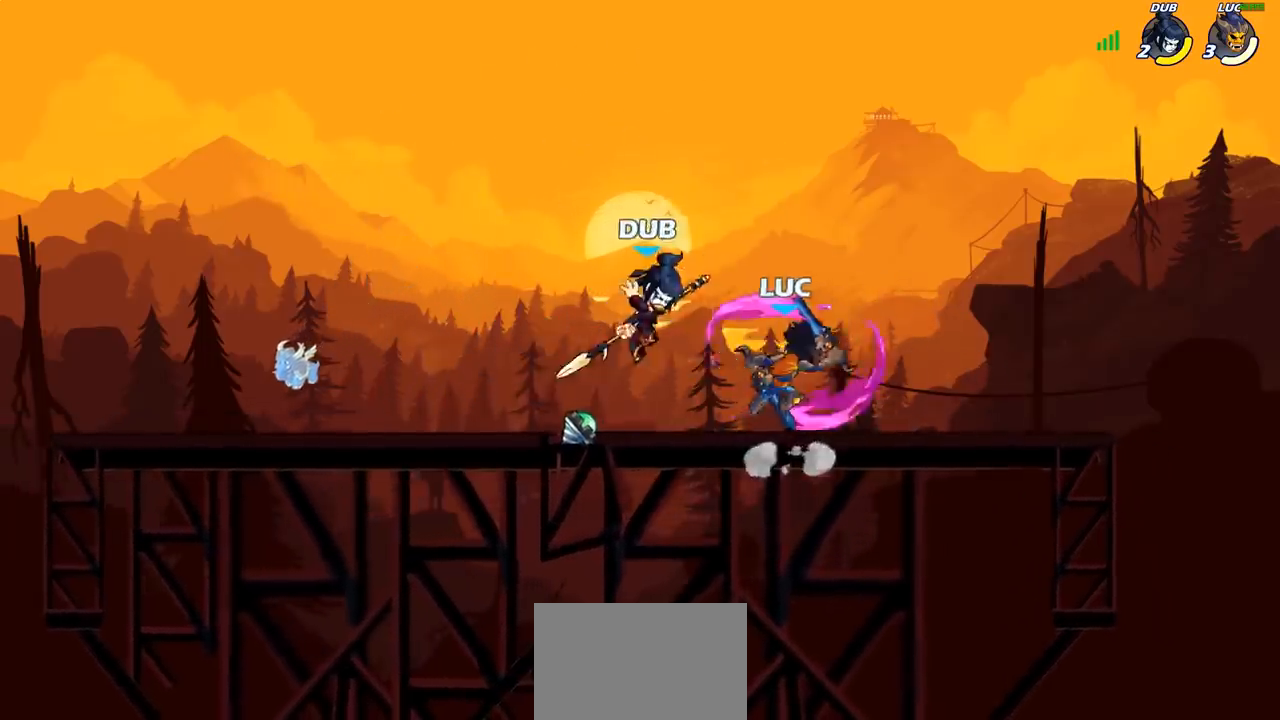
{"buttons": [], "left_stick": "center", "right_stick": "center", "events": []}
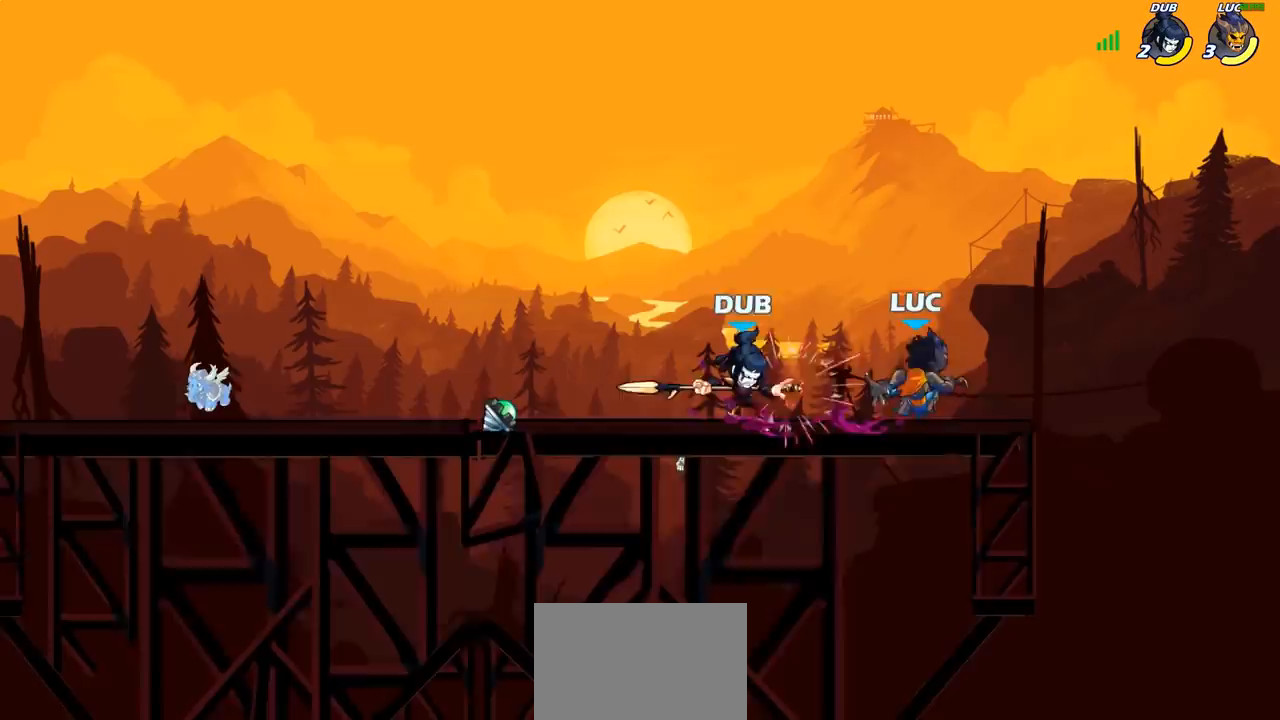
{"buttons": [], "left_stick": "center", "right_stick": "center", "events": [[67, "left_stick", "left"], [133, "CROSS", "down"], [167, "left_stick", "up"], [183, "R2", "down"], [267, "CROSS", "up"], [400, "R2", "up"], [433, "left_stick", "center"]]}
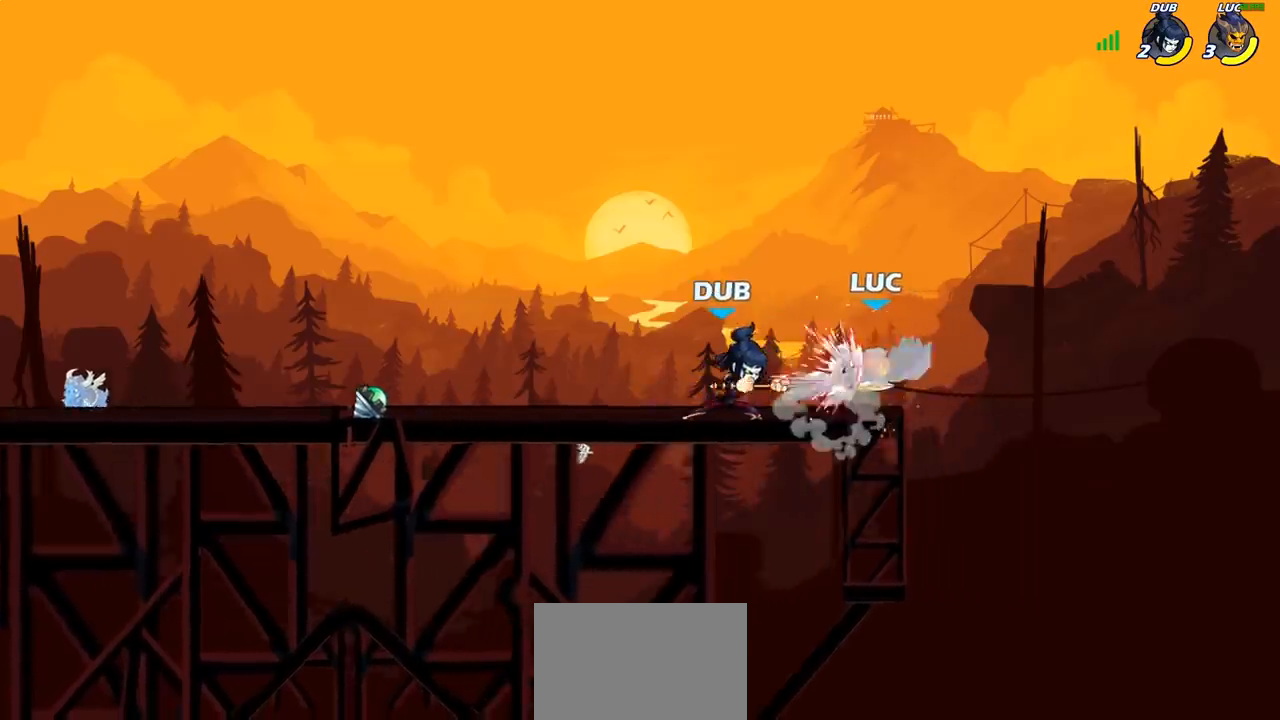
{"buttons": ["R2"], "left_stick": "down-left", "right_stick": "center", "events": [[117, "left_stick", "left"], [217, "left_stick", "down-left"], [283, "R2", "down"]]}
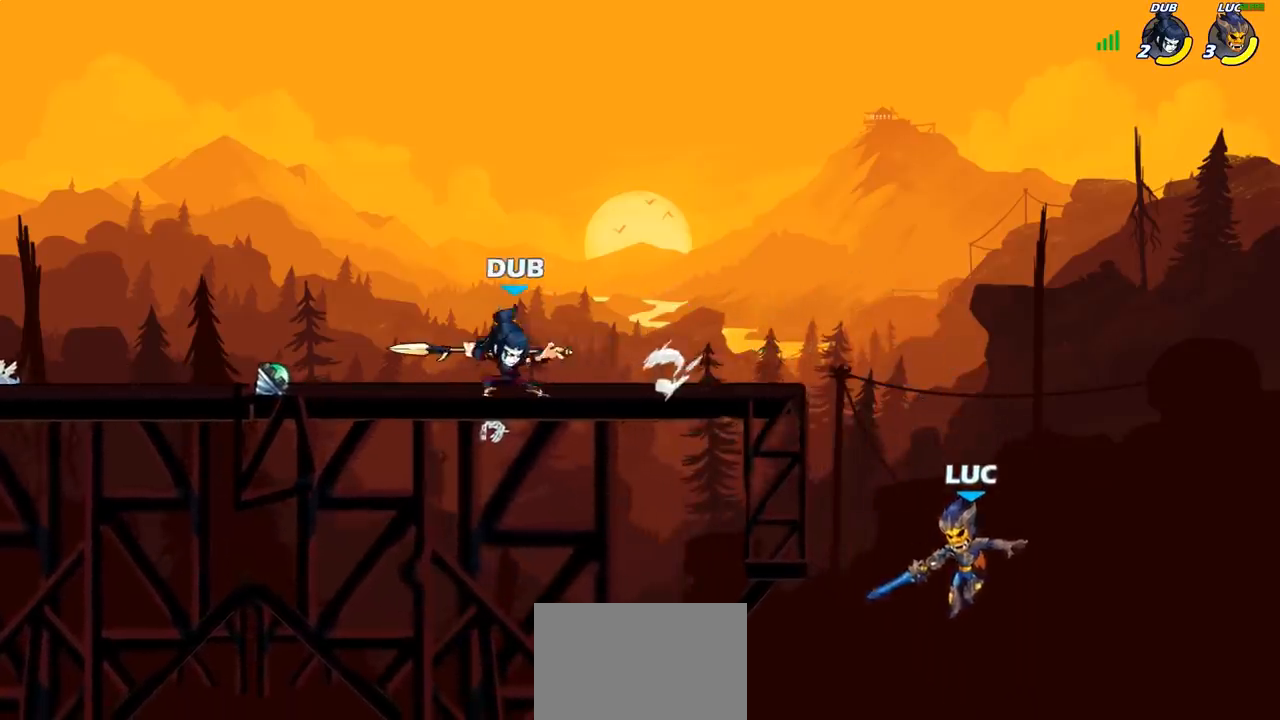
{"buttons": [], "left_stick": "down-left", "right_stick": "center", "events": [[50, "R2", "up"], [117, "left_stick", "up-left"], [133, "CROSS", "down"], [283, "CROSS", "up"], [350, "CROSS", "down"], [367, "left_stick", "left"], [467, "CROSS", "up"], [500, "left_stick", "down-left"]]}
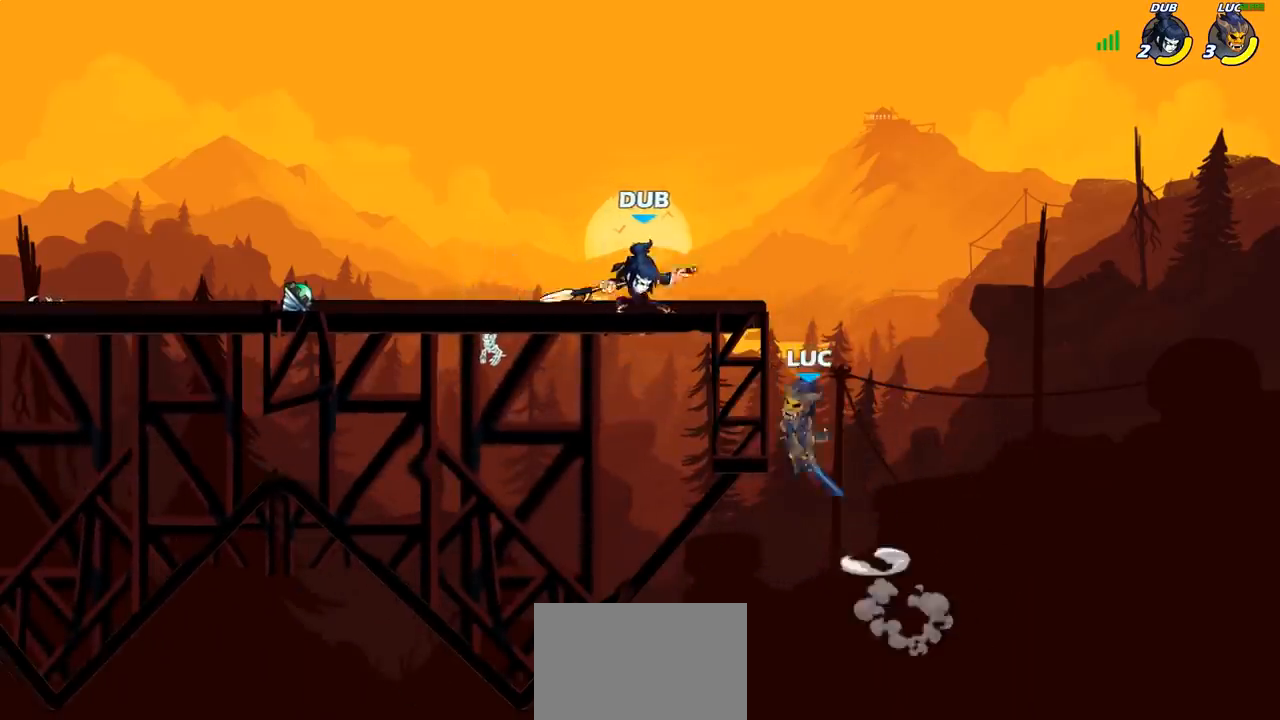
{"buttons": [], "left_stick": "up-left", "right_stick": "center", "events": [[150, "left_stick", "down-right"], [233, "CROSS", "down"], [250, "left_stick", "up"], [317, "CIRCLE", "down"], [317, "CROSS", "up"], [367, "left_stick", "up-left"], [433, "CIRCLE", "up"]]}
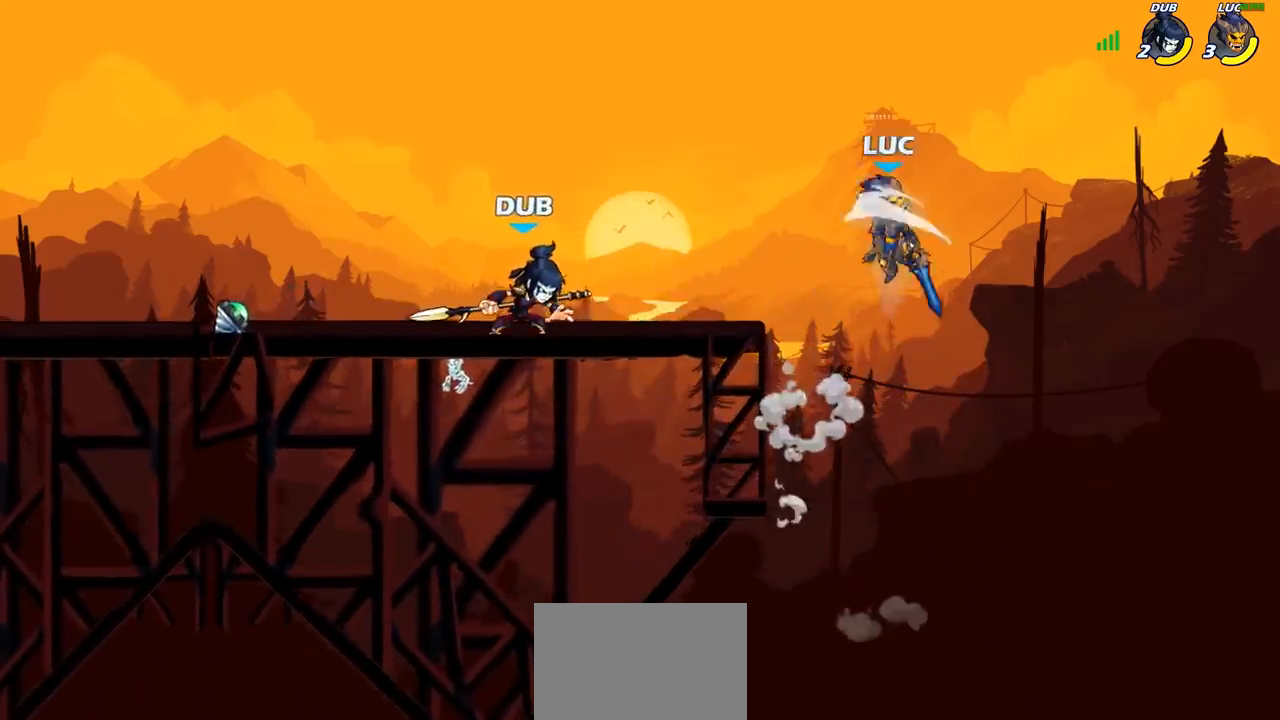
{"buttons": [], "left_stick": "up-left", "right_stick": "center", "events": [[300, "left_stick", "up-right"], [500, "left_stick", "up-left"]]}
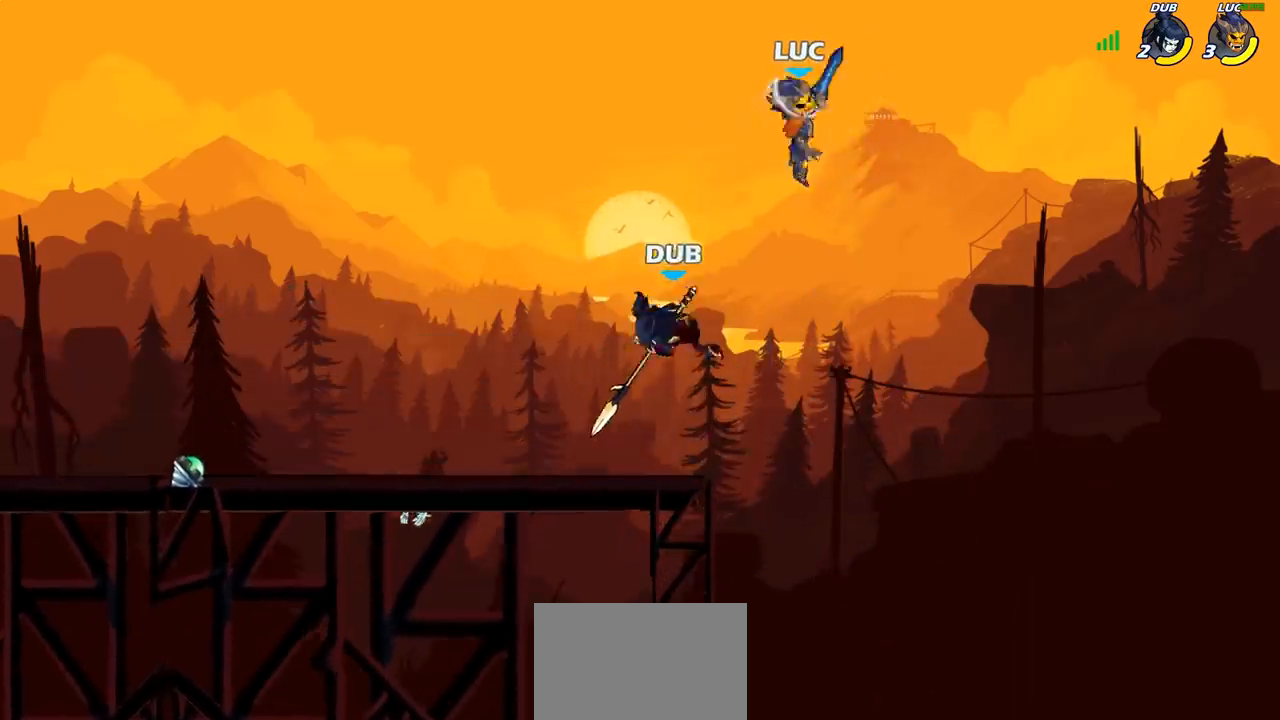
{"buttons": [], "left_stick": "left", "right_stick": "center", "events": [[50, "left_stick", "down-left"], [267, "CROSS", "down"], [300, "left_stick", "up"], [400, "CROSS", "up"], [450, "left_stick", "left"]]}
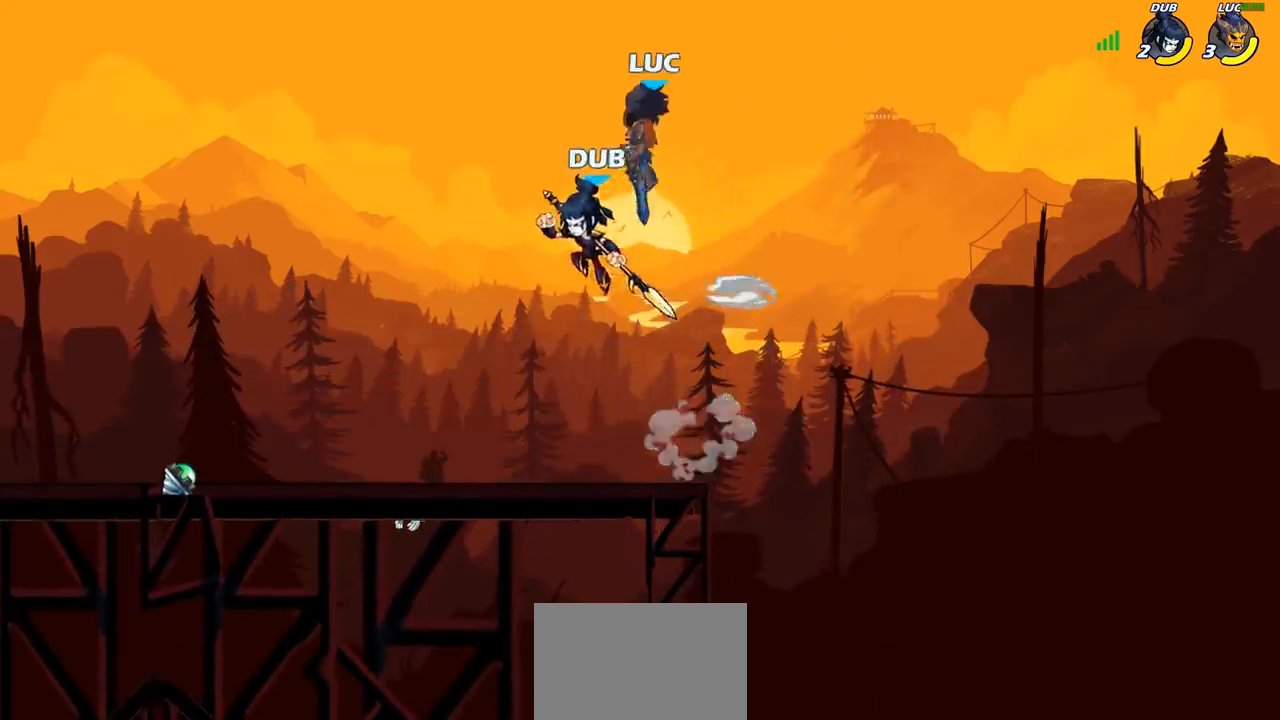
{"buttons": [], "left_stick": "right", "right_stick": "center", "events": [[33, "left_stick", "down-left"], [150, "SQUARE", "down"], [233, "SQUARE", "up"], [300, "left_stick", "right"]]}
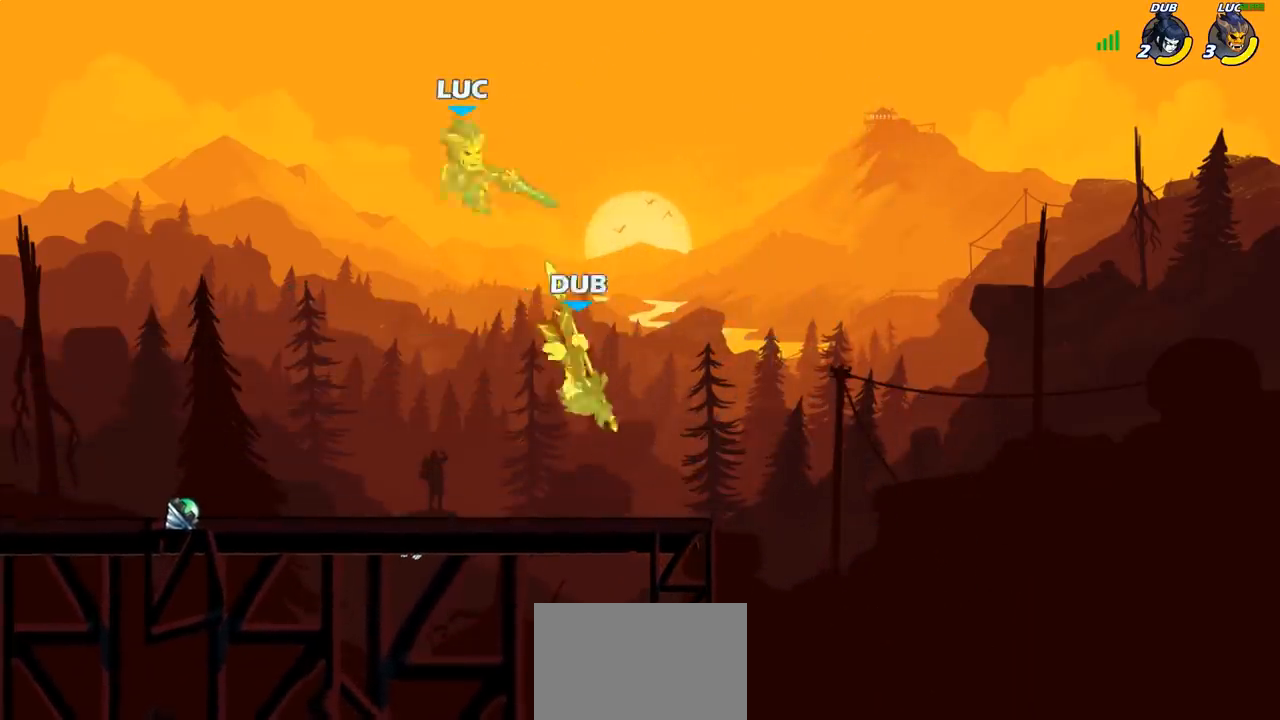
{"buttons": ["SQUARE"], "left_stick": "down-right", "right_stick": "center", "events": [[117, "left_stick", "down-left"], [183, "left_stick", "left"], [333, "left_stick", "down"], [450, "SQUARE", "down"], [483, "left_stick", "down-right"]]}
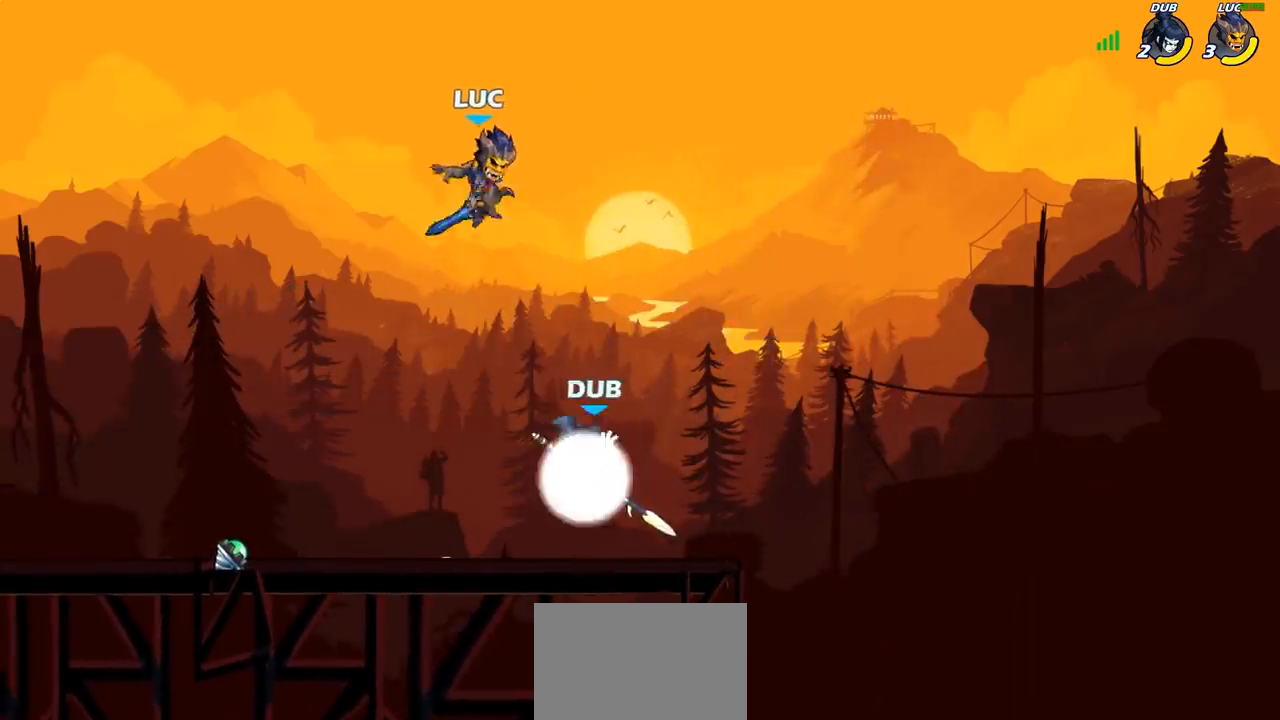
{"buttons": [], "left_stick": "left", "right_stick": "center", "events": [[17, "SQUARE", "up"], [17, "left_stick", "right"], [467, "left_stick", "left"]]}
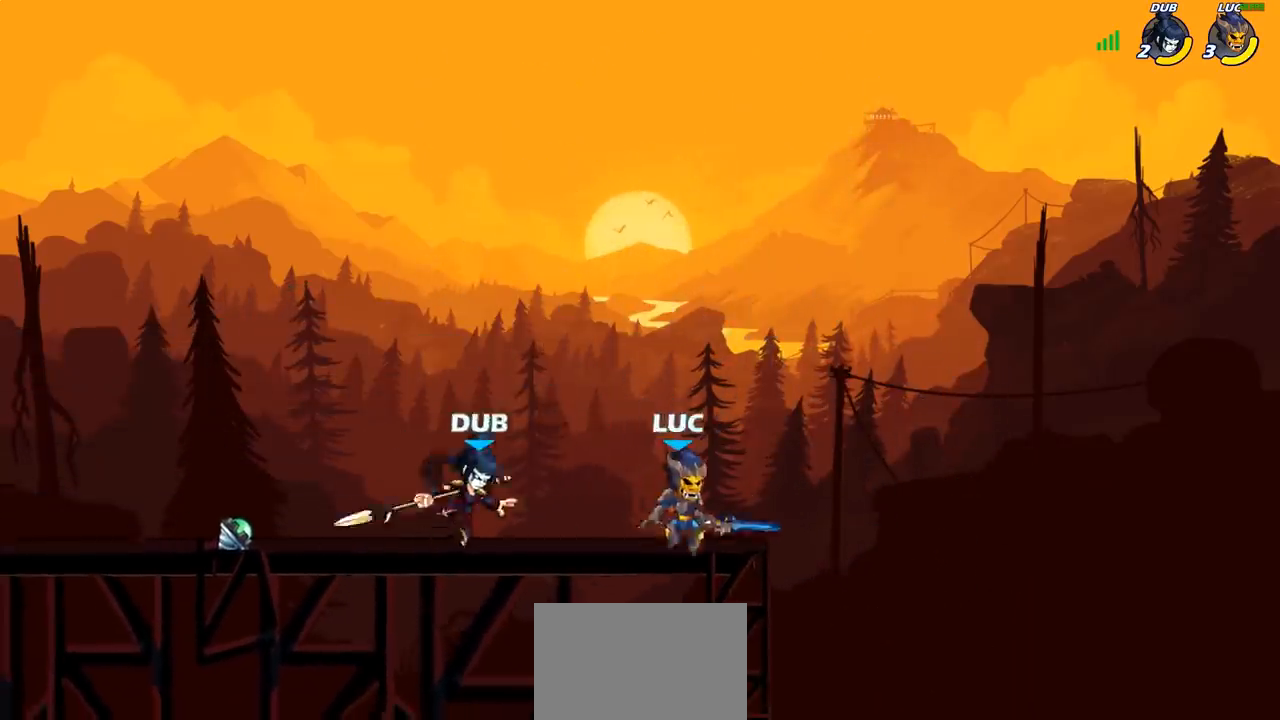
{"buttons": ["SQUARE"], "left_stick": "down", "right_stick": "center", "events": [[83, "left_stick", "center"], [183, "R2", "down"], [483, "R2", "up"], [483, "left_stick", "down"], [500, "SQUARE", "down"]]}
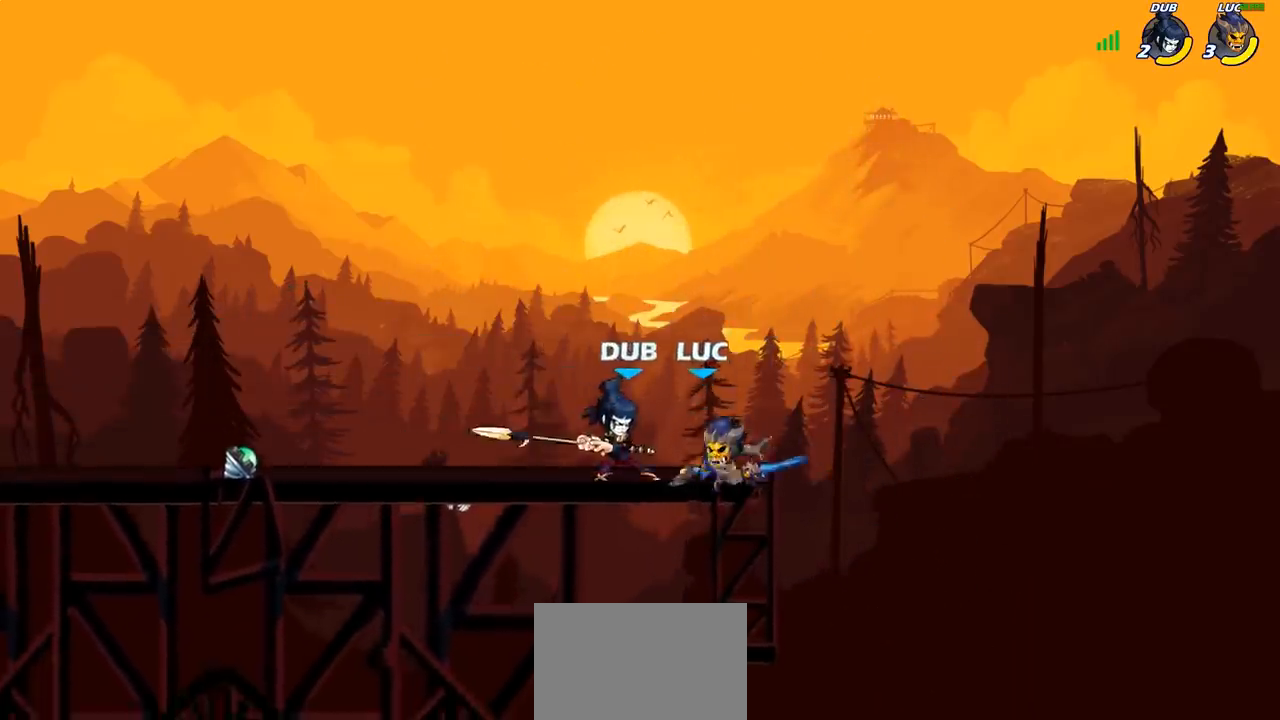
{"buttons": ["CROSS"], "left_stick": "left", "right_stick": "center", "events": [[117, "SQUARE", "up"], [167, "left_stick", "center"], [317, "left_stick", "left"], [467, "CROSS", "down"]]}
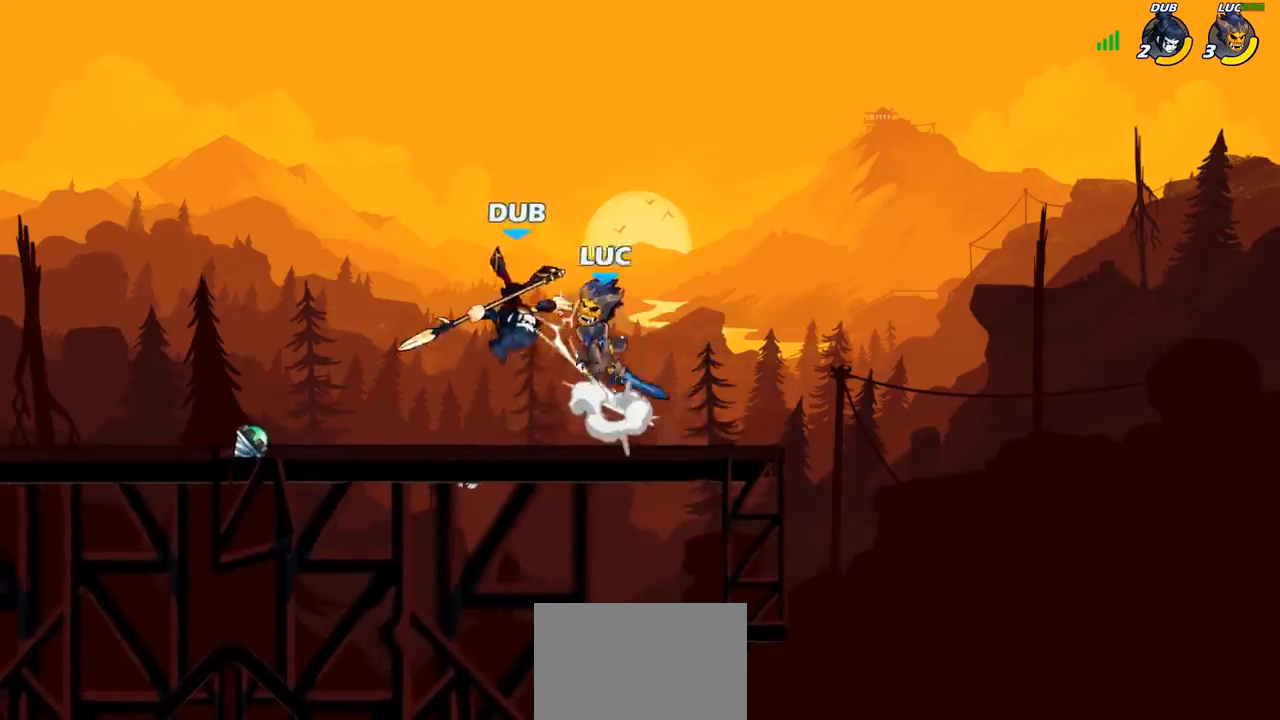
{"buttons": [], "left_stick": "right", "right_stick": "center", "events": [[17, "CIRCLE", "down"], [33, "CROSS", "up"], [83, "CIRCLE", "up"], [267, "left_stick", "right"]]}
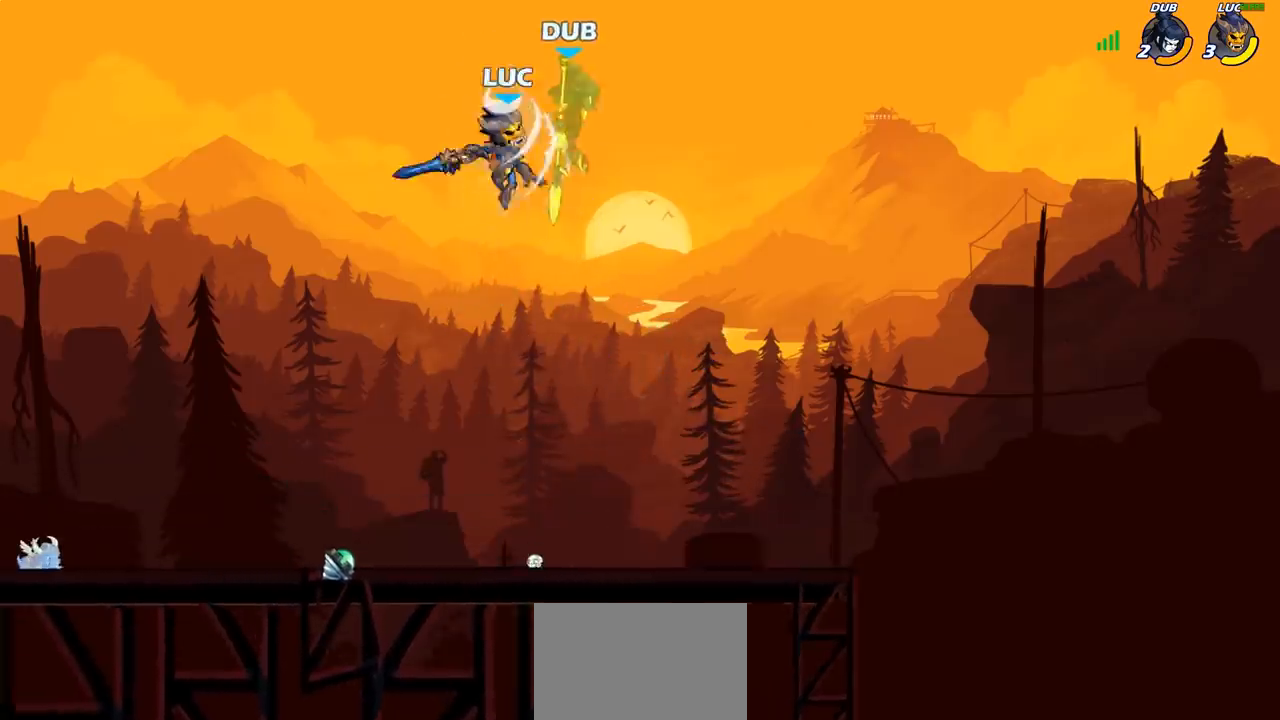
{"buttons": [], "left_stick": "up-right", "right_stick": "center", "events": [[250, "left_stick", "up"], [283, "CROSS", "down"], [317, "SQUARE", "down"], [350, "CROSS", "up"], [367, "SQUARE", "up"], [383, "left_stick", "up-right"]]}
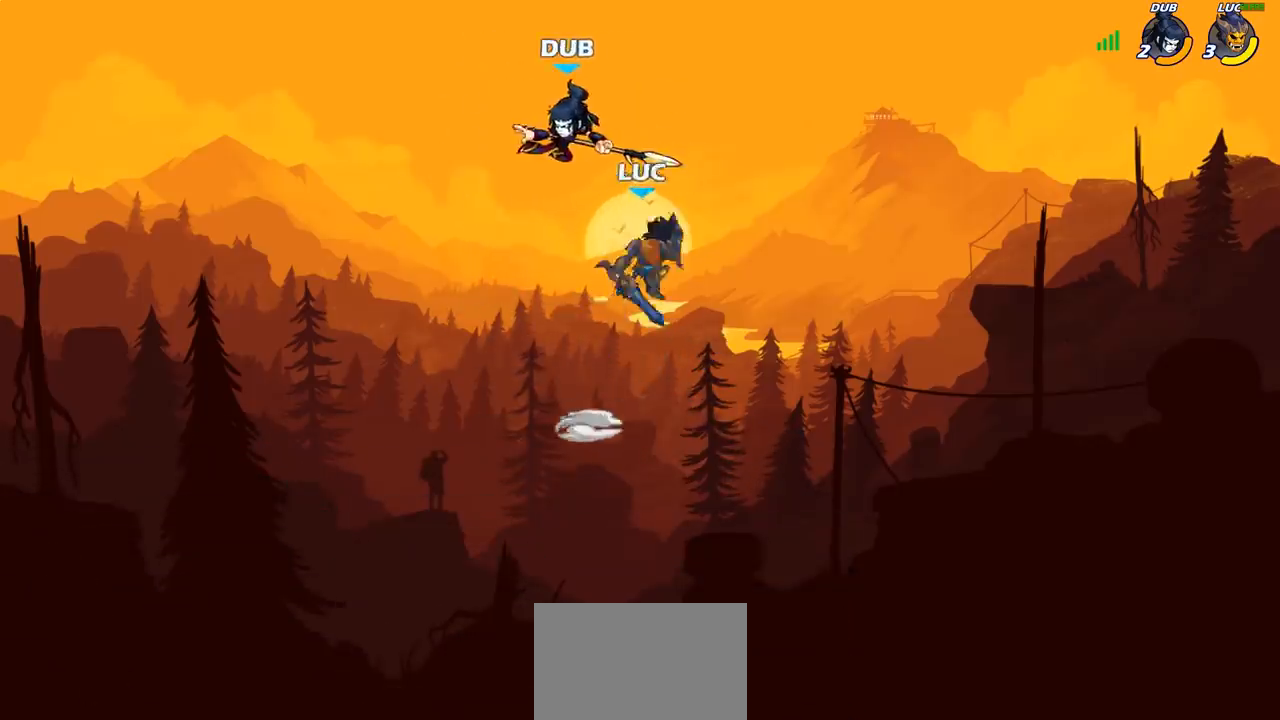
{"buttons": [], "left_stick": "down-left", "right_stick": "center", "events": [[267, "left_stick", "down-left"]]}
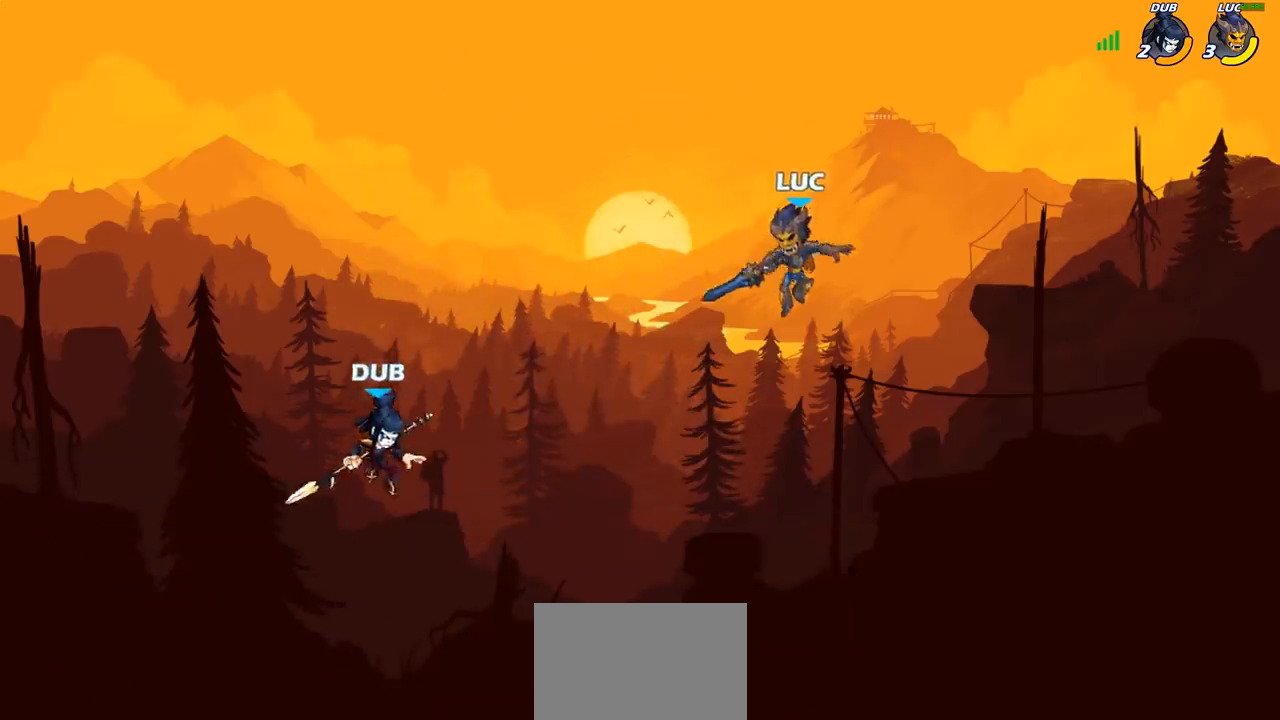
{"buttons": [], "left_stick": "center", "right_stick": "center", "events": [[317, "left_stick", "center"]]}